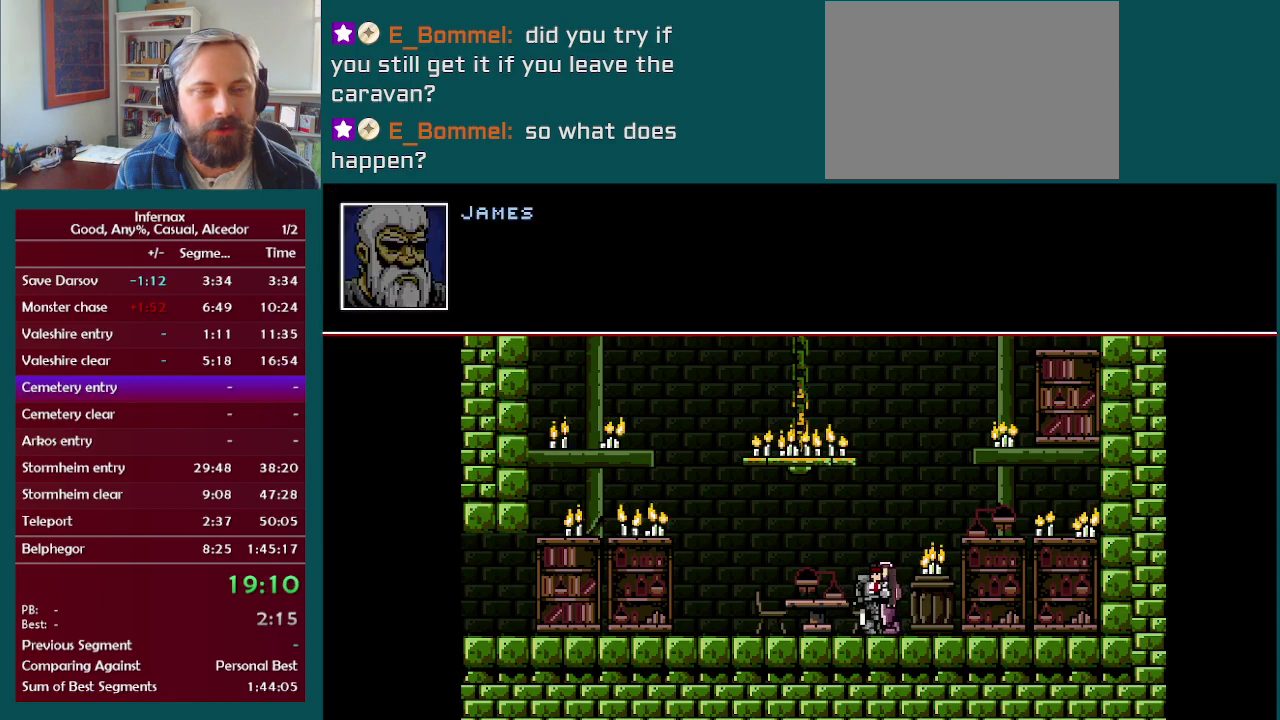
Gameplay with a controller (Xbox layout); each line is a JSON object with the inputs held at the frame after it. "events" lists button and stick changes between this image and that frame as [ms after this image, input, new state], when the widget could be followed in between. This overlay highlights the sticks when they move; stick clicks (L3 R3) are not distinguishable. Not read: A L3 R3.
{"buttons": [], "left_stick": "center", "right_stick": "center", "events": [[50, "X", "down"], [117, "X", "up"], [233, "X", "down"], [317, "X", "up"], [400, "X", "down"], [467, "X", "up"]]}
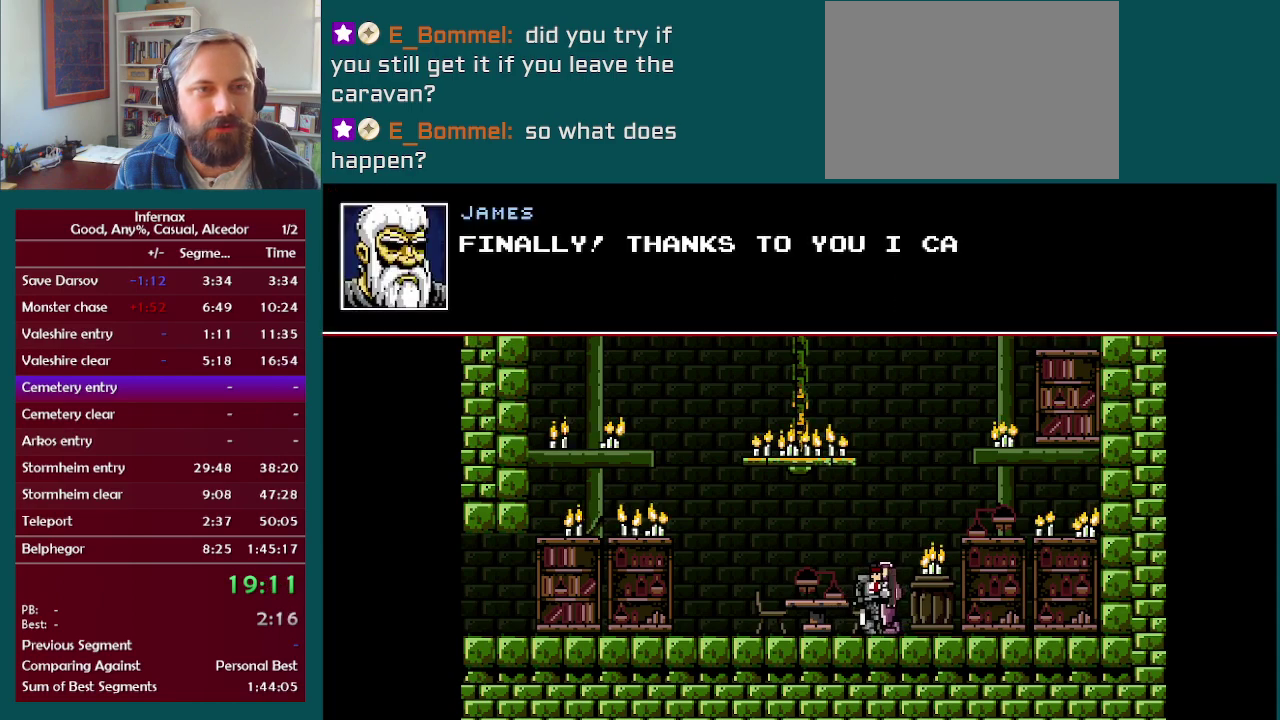
{"buttons": ["X"], "left_stick": "center", "right_stick": "center", "events": [[67, "X", "down"], [167, "X", "up"], [267, "X", "down"], [350, "X", "up"], [450, "X", "down"]]}
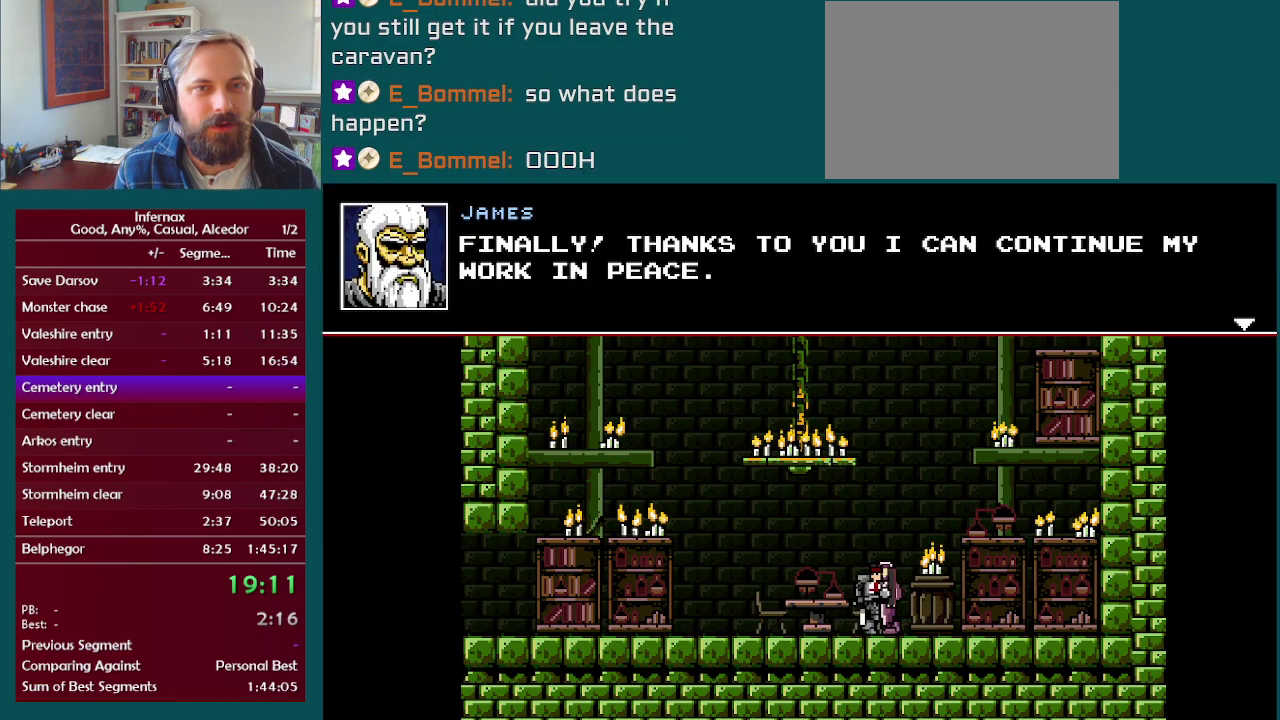
{"buttons": ["X"], "left_stick": "center", "right_stick": "center", "events": [[33, "X", "up"], [100, "X", "down"], [200, "X", "up"], [300, "X", "down"], [367, "X", "up"], [500, "X", "down"]]}
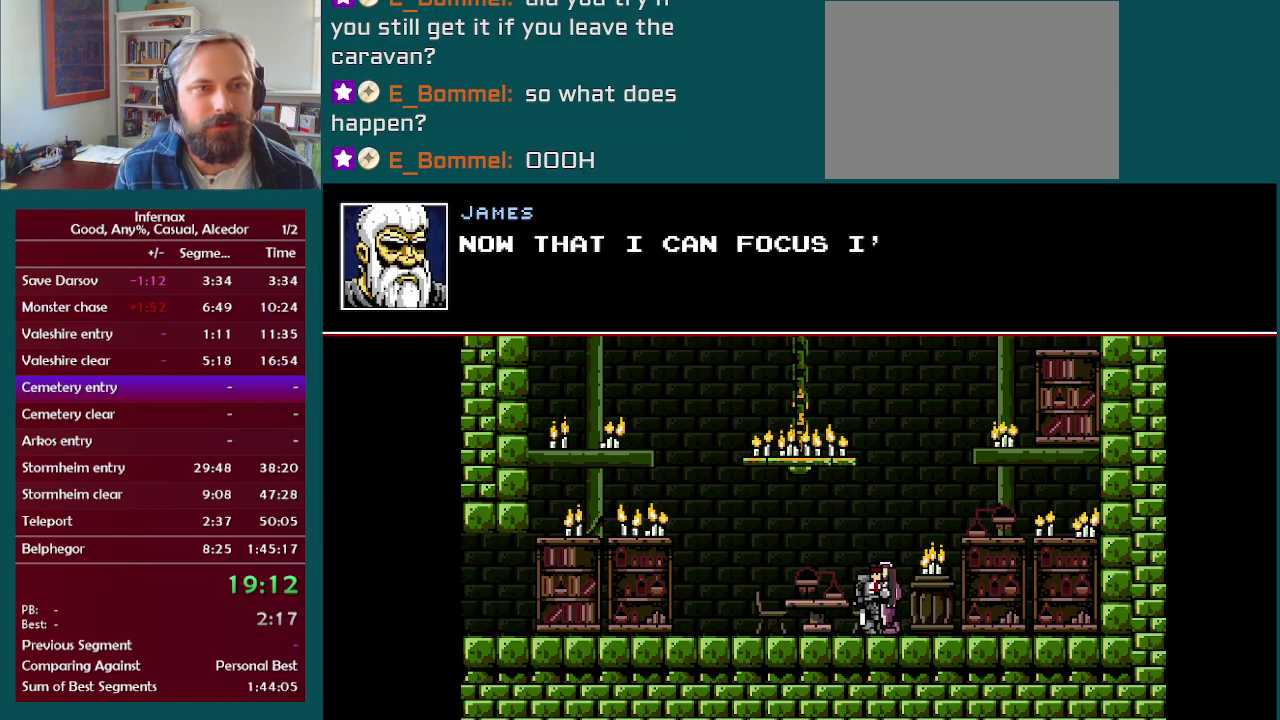
{"buttons": [], "left_stick": "center", "right_stick": "center", "events": [[50, "X", "up"], [200, "X", "down"], [300, "X", "up"], [367, "X", "down"], [450, "X", "up"]]}
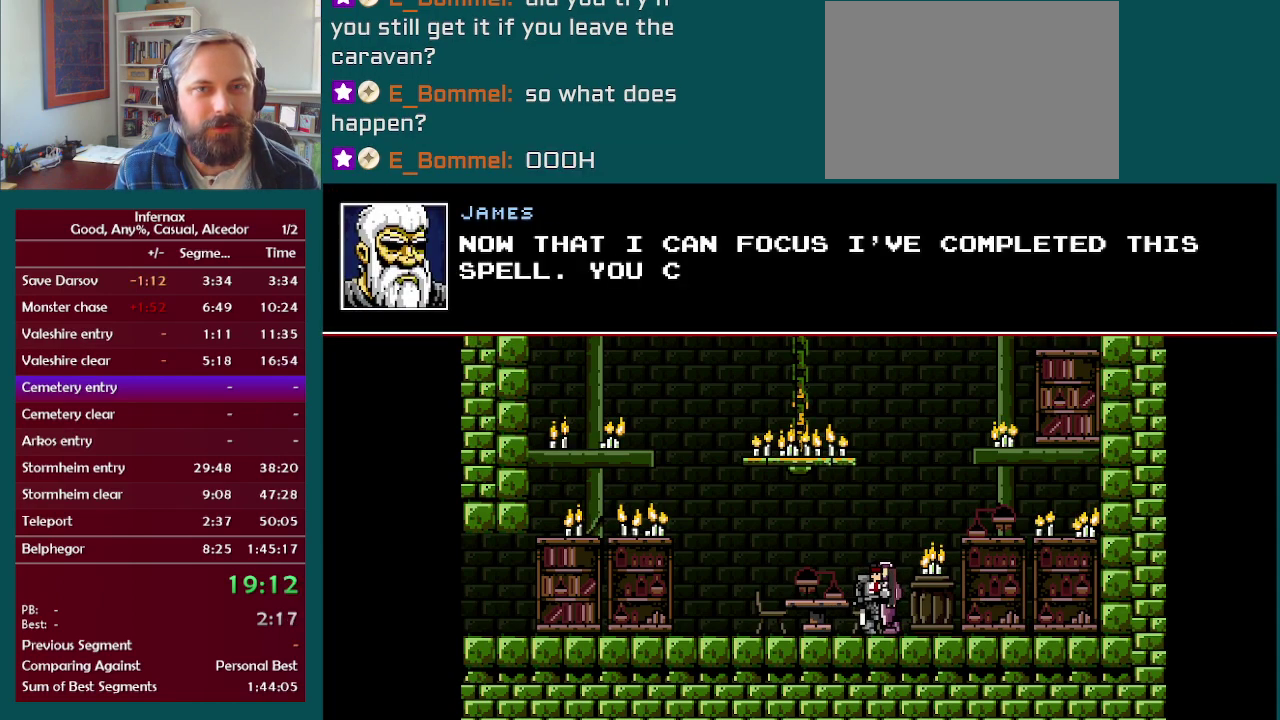
{"buttons": ["X"], "left_stick": "center", "right_stick": "center", "events": [[67, "X", "down"], [150, "X", "up"], [267, "X", "down"], [350, "X", "up"], [483, "X", "down"]]}
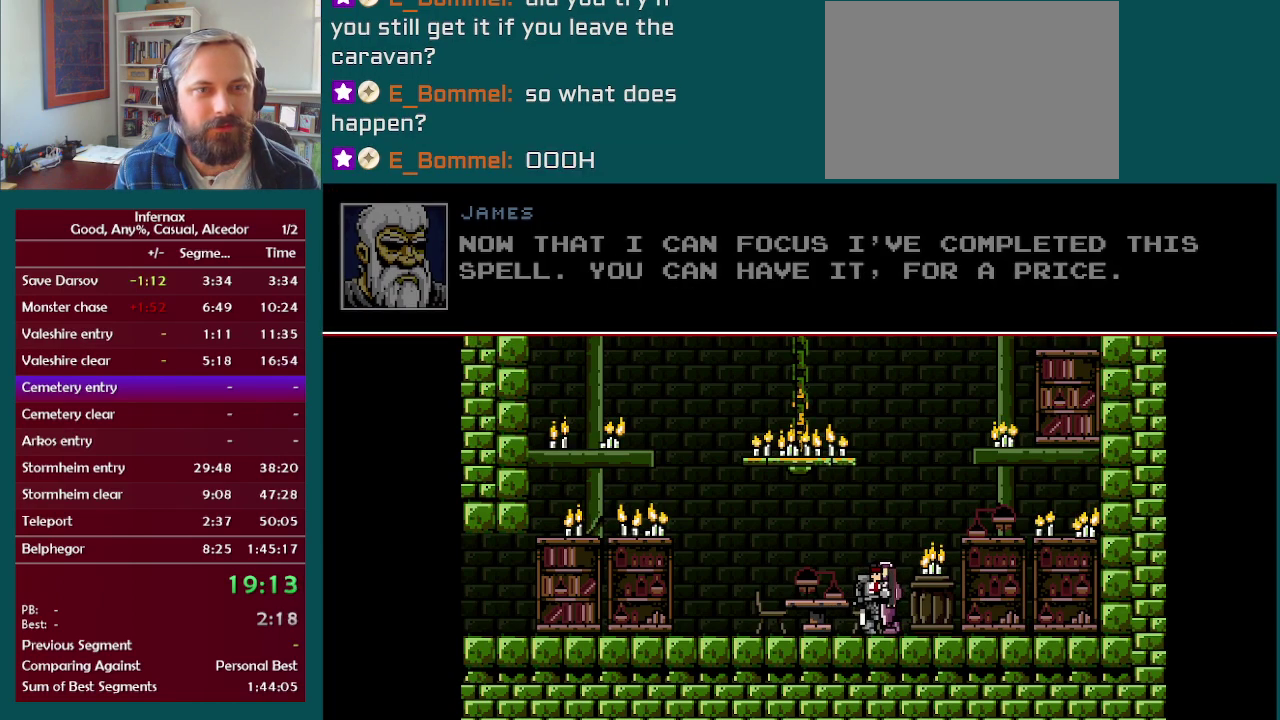
{"buttons": ["X"], "left_stick": "center", "right_stick": "center", "events": [[33, "X", "up"], [167, "X", "down"], [250, "X", "up"], [450, "X", "down"]]}
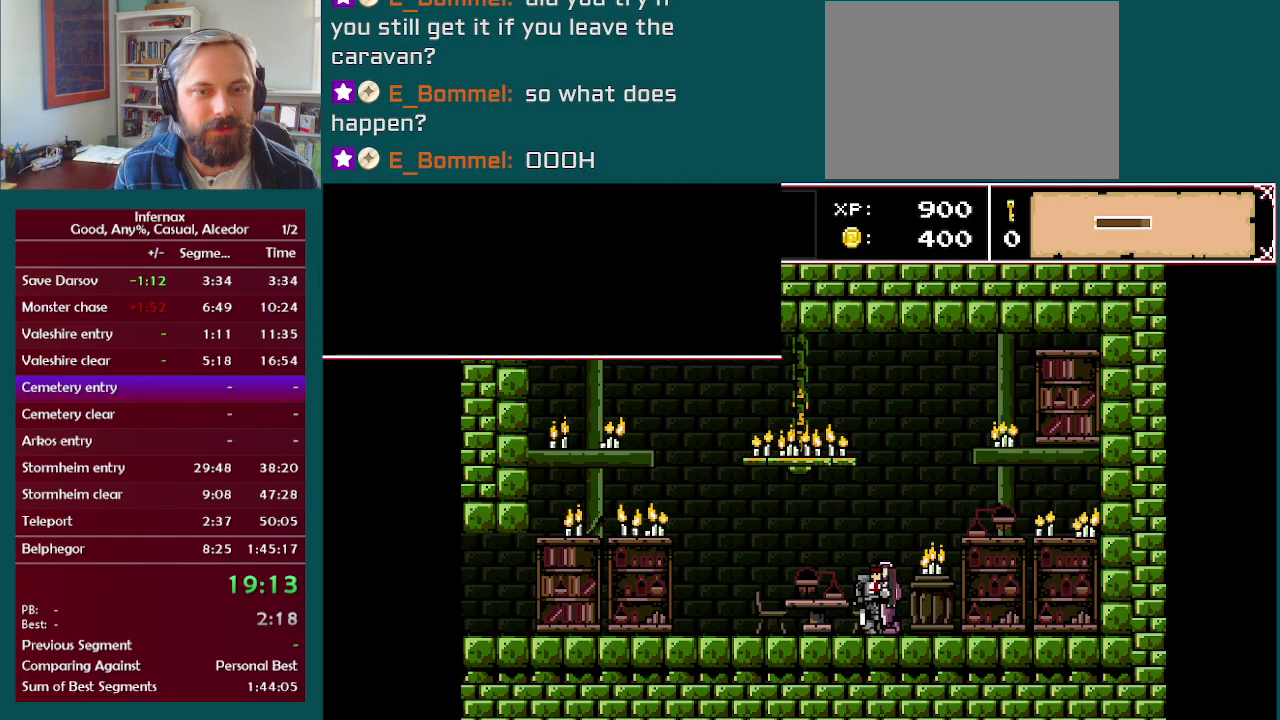
{"buttons": [], "left_stick": "center", "right_stick": "center", "events": [[67, "X", "up"]]}
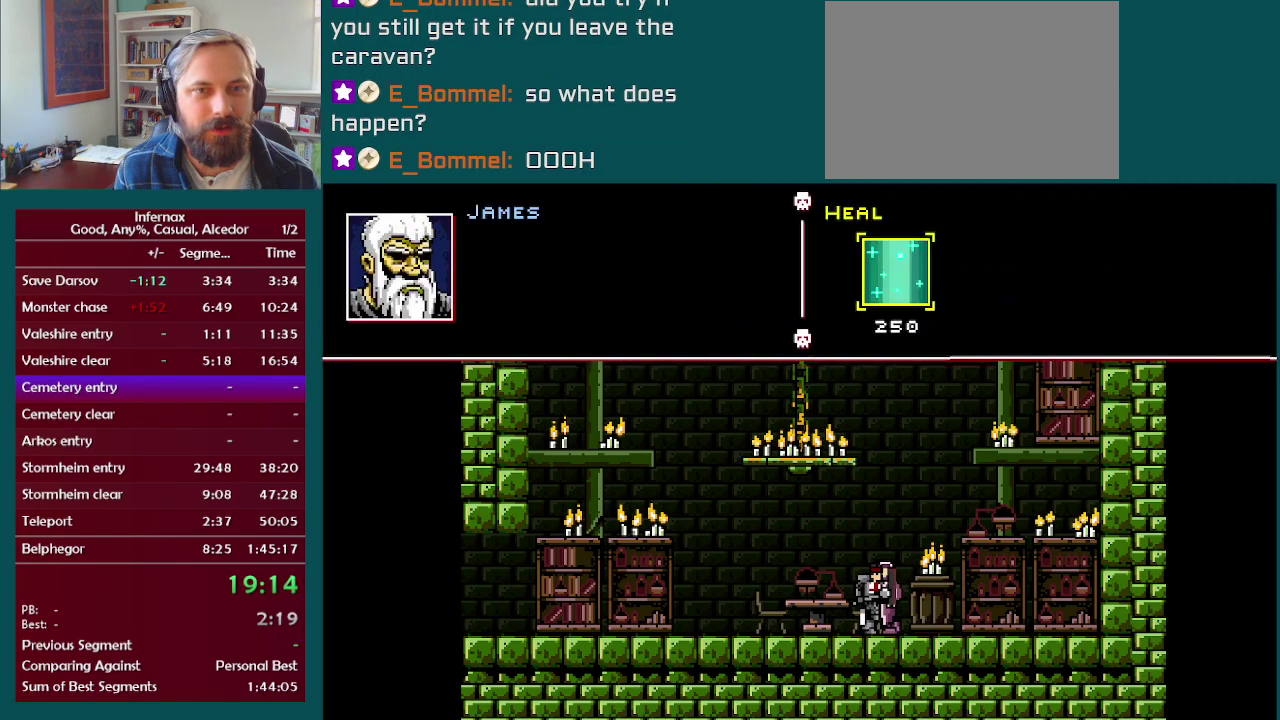
{"buttons": [], "left_stick": "center", "right_stick": "center", "events": []}
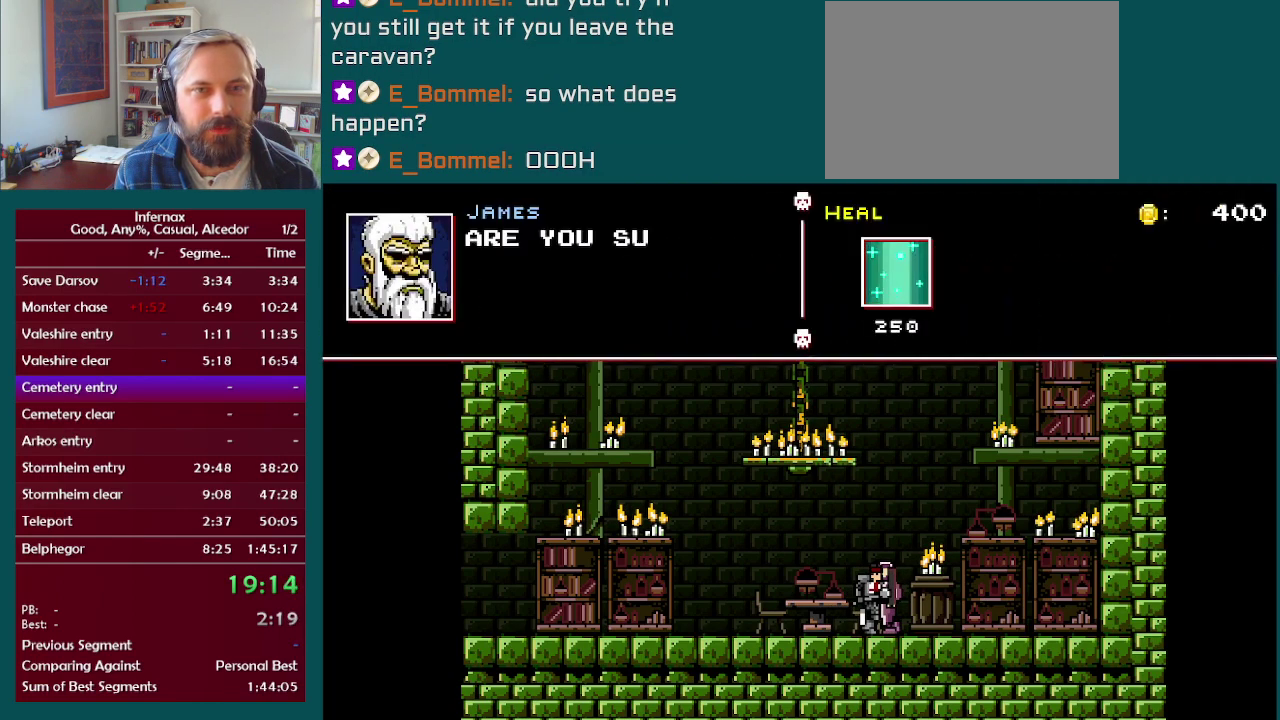
{"buttons": [], "left_stick": "center", "right_stick": "center", "events": []}
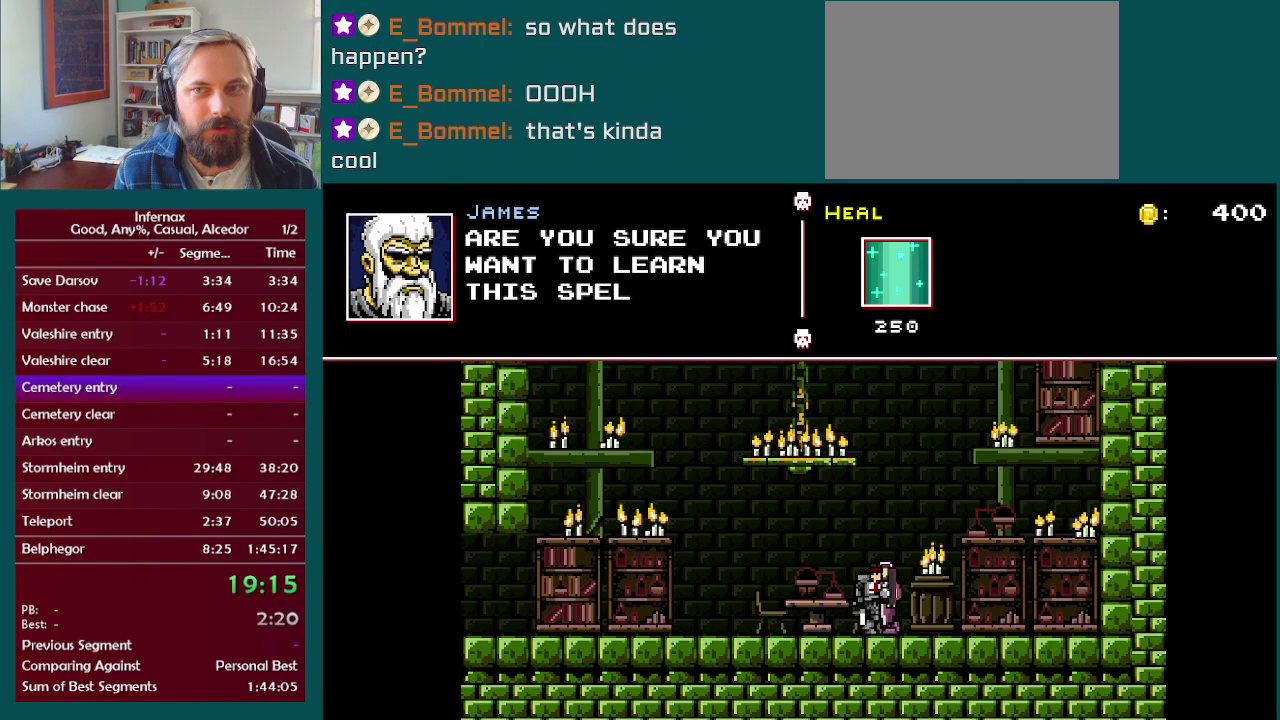
{"buttons": [], "left_stick": "center", "right_stick": "center", "events": [[350, "left_stick", "up"], [500, "left_stick", "center"]]}
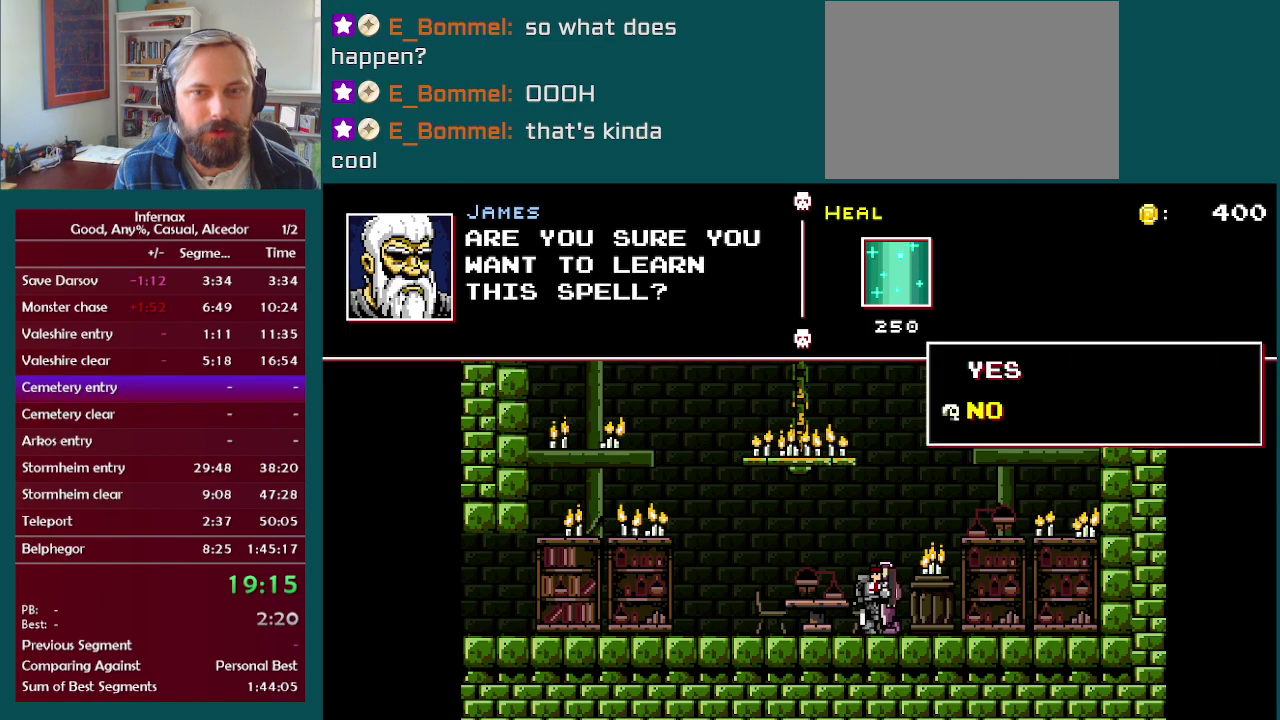
{"buttons": [], "left_stick": "center", "right_stick": "center", "events": [[200, "left_stick", "up"], [283, "left_stick", "center"]]}
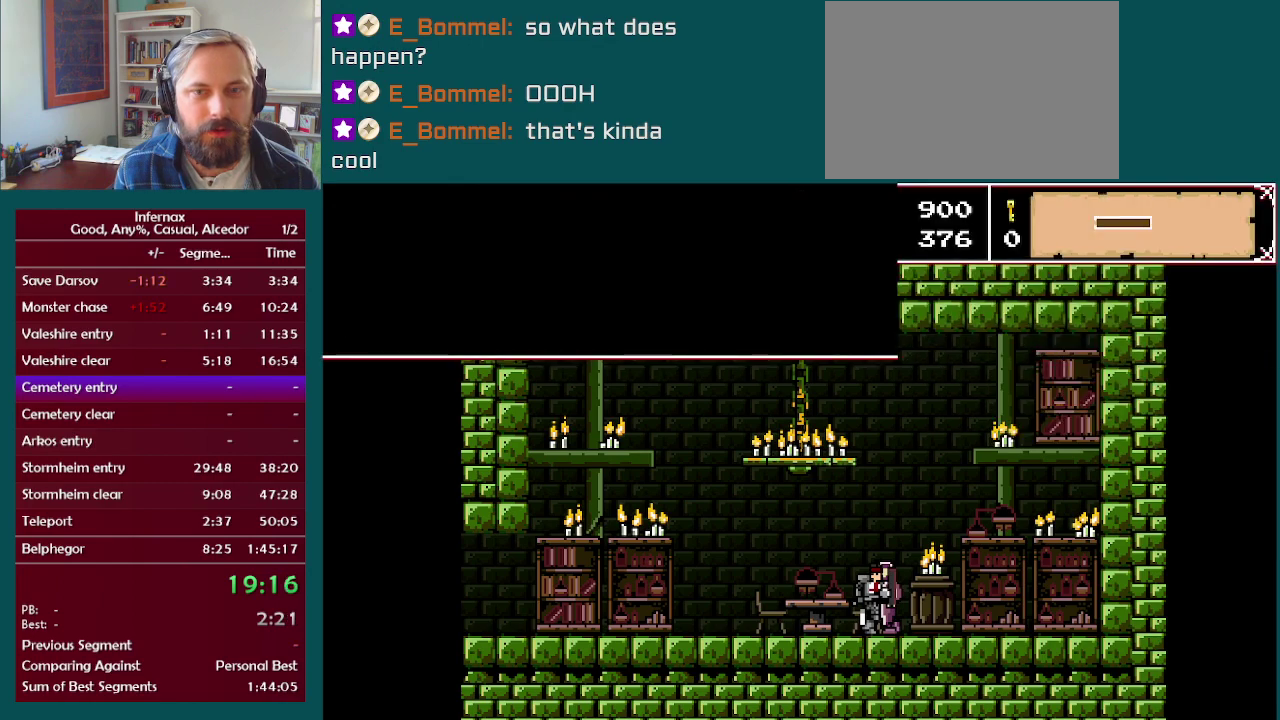
{"buttons": [], "left_stick": "left", "right_stick": "center", "events": [[83, "left_stick", "left"]]}
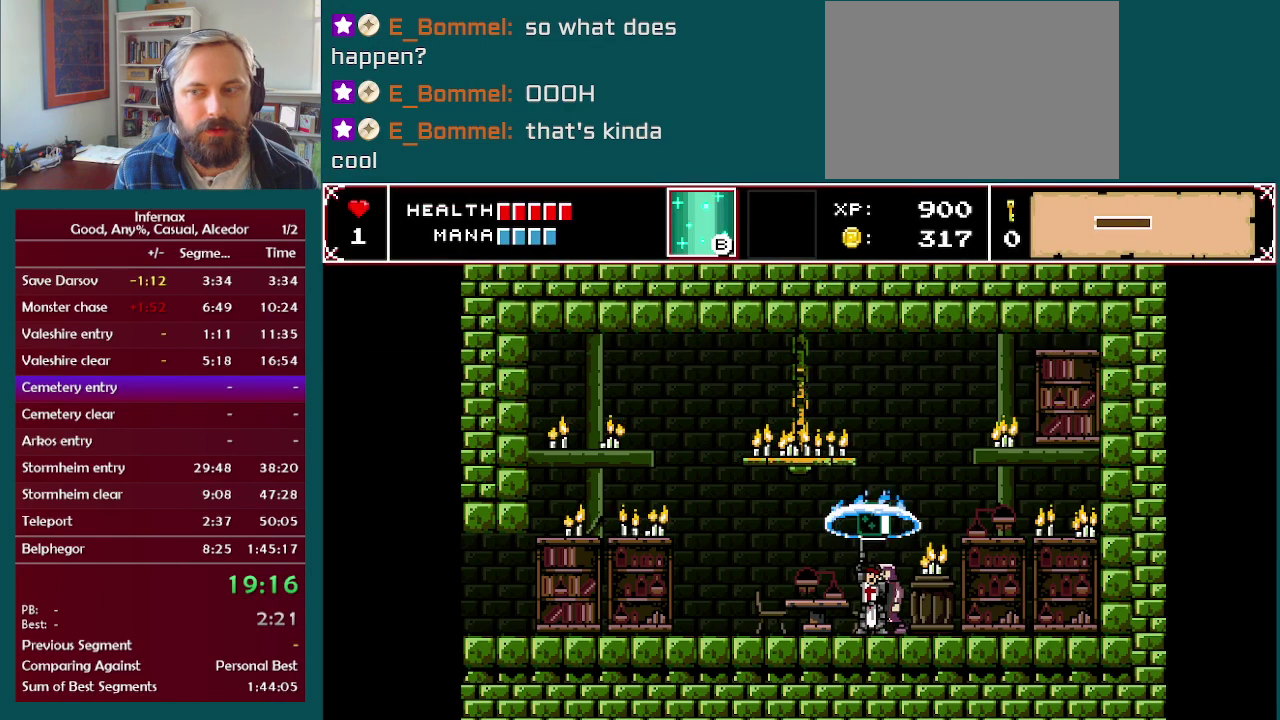
{"buttons": [], "left_stick": "left", "right_stick": "center", "events": []}
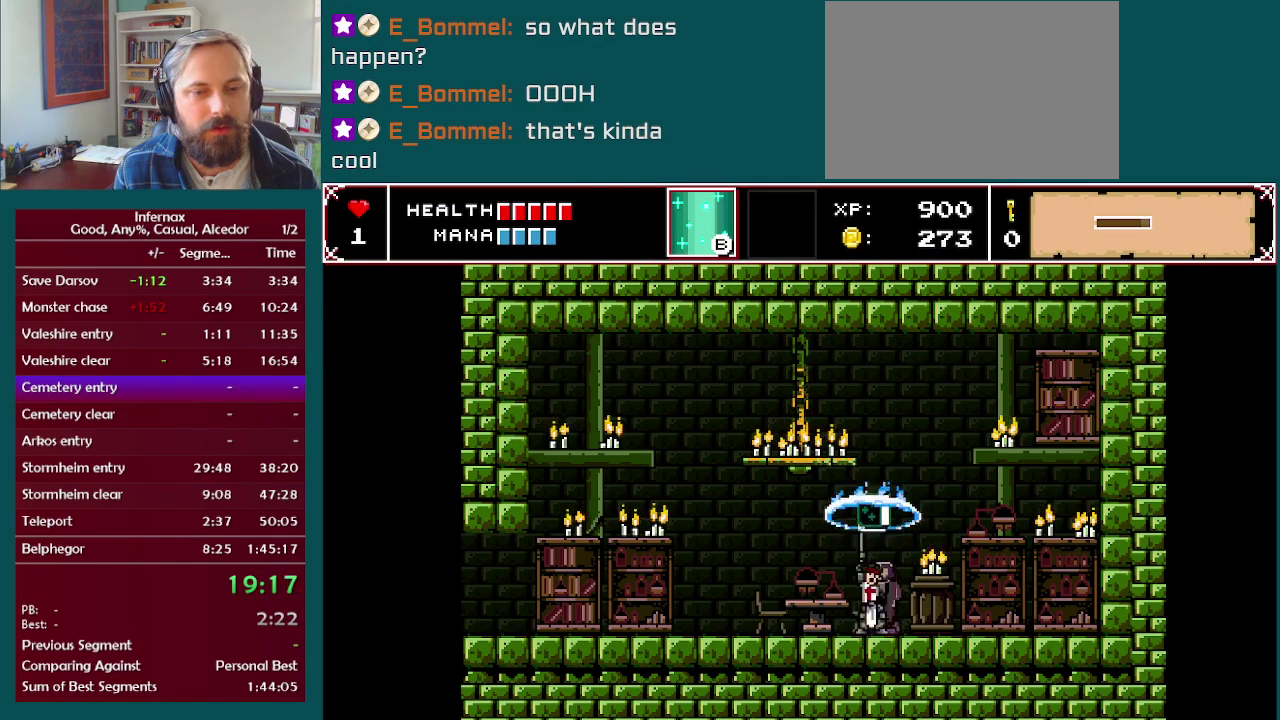
{"buttons": [], "left_stick": "left", "right_stick": "center", "events": []}
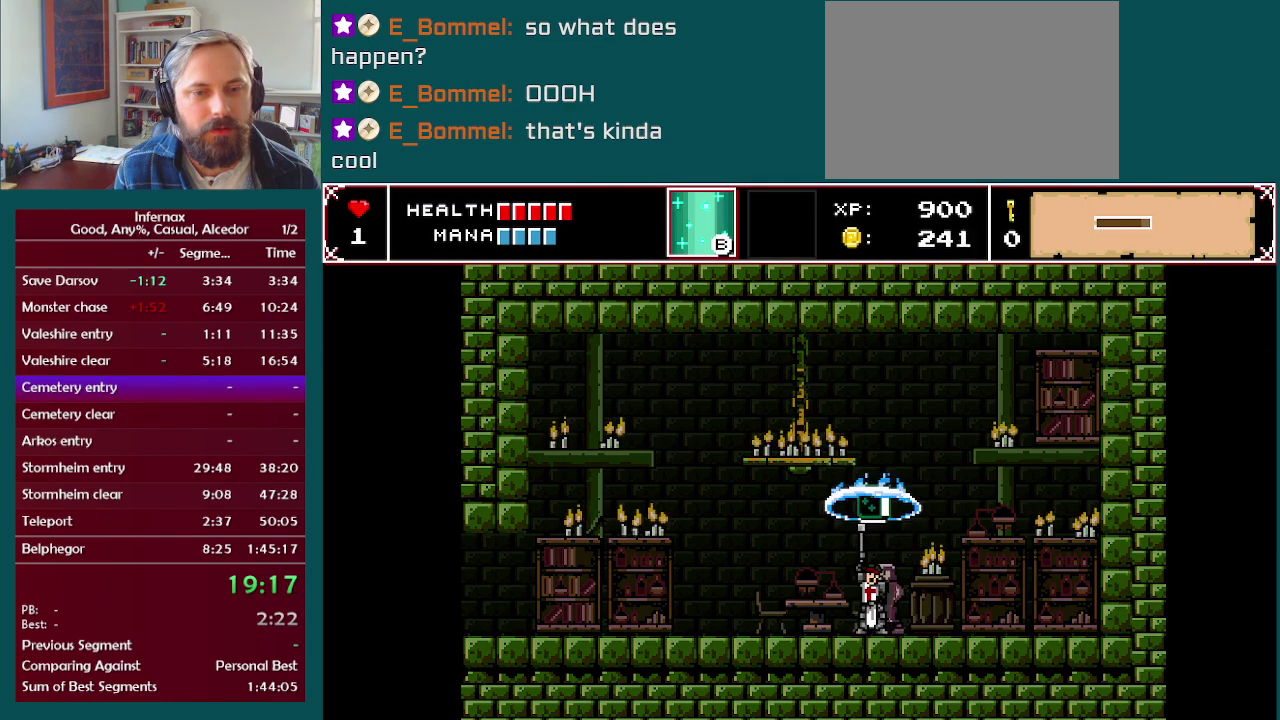
{"buttons": [], "left_stick": "left", "right_stick": "center", "events": []}
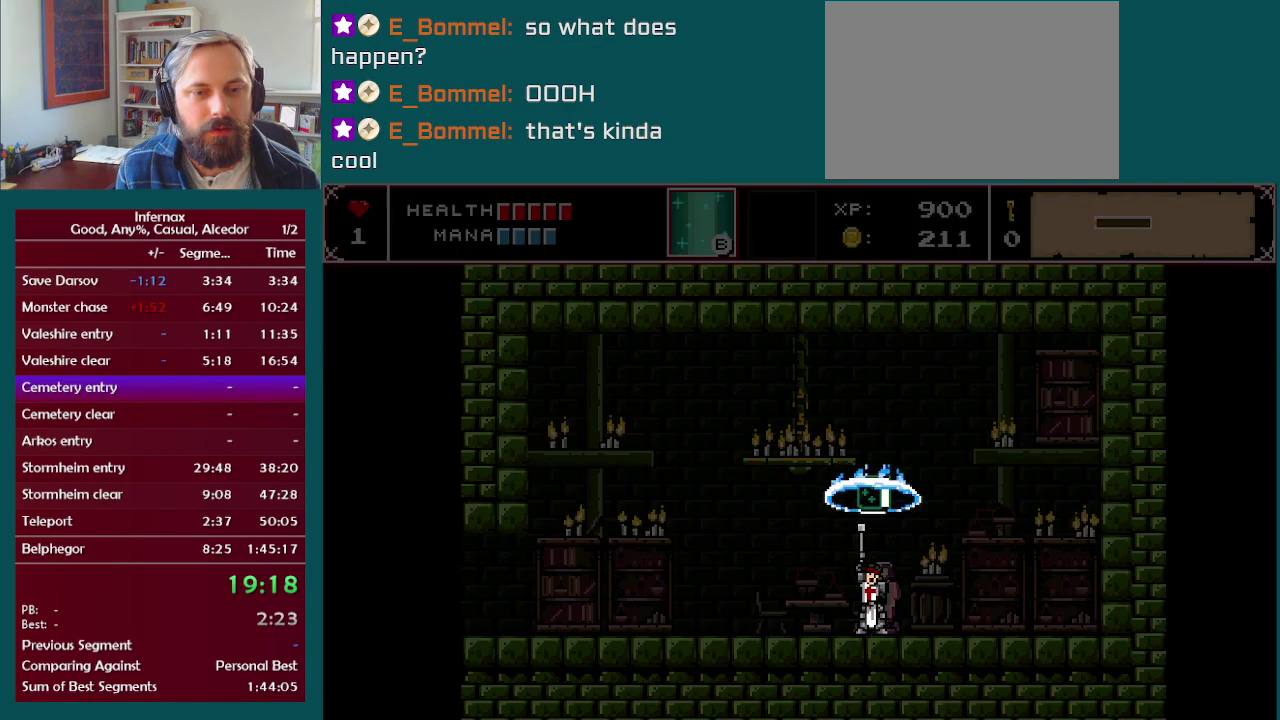
{"buttons": [], "left_stick": "left", "right_stick": "center", "events": []}
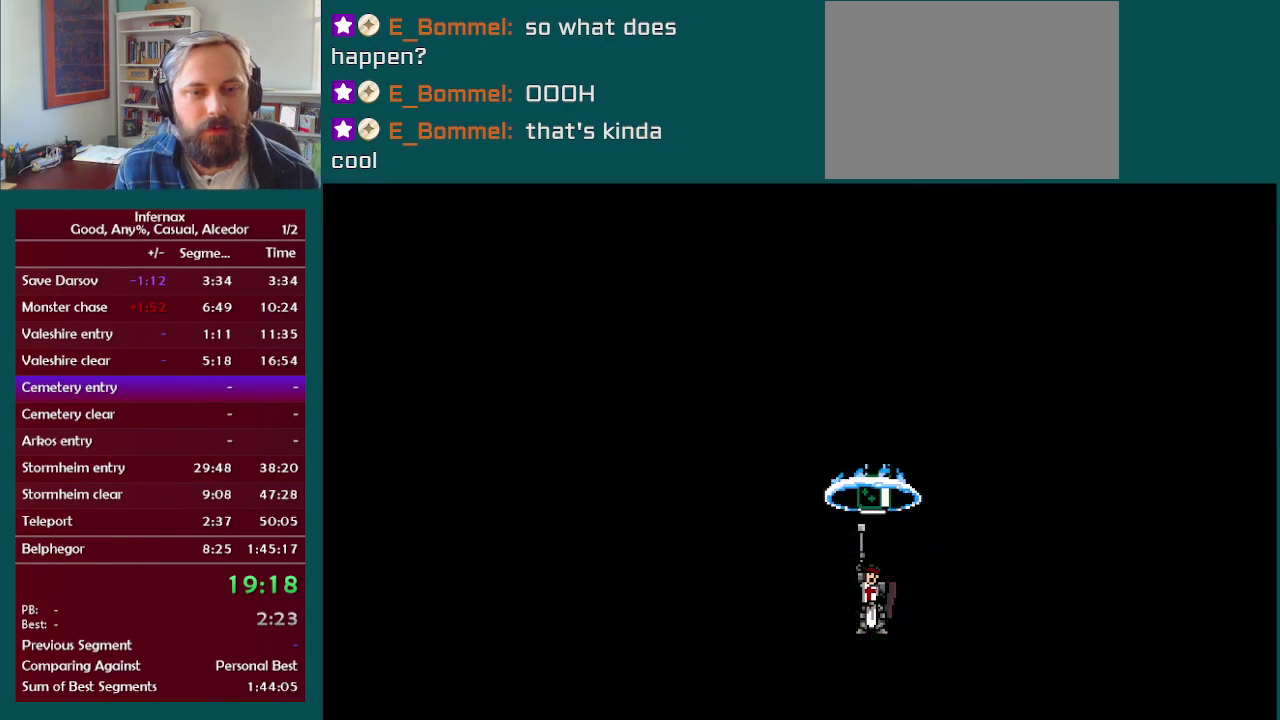
{"buttons": [], "left_stick": "left", "right_stick": "center", "events": []}
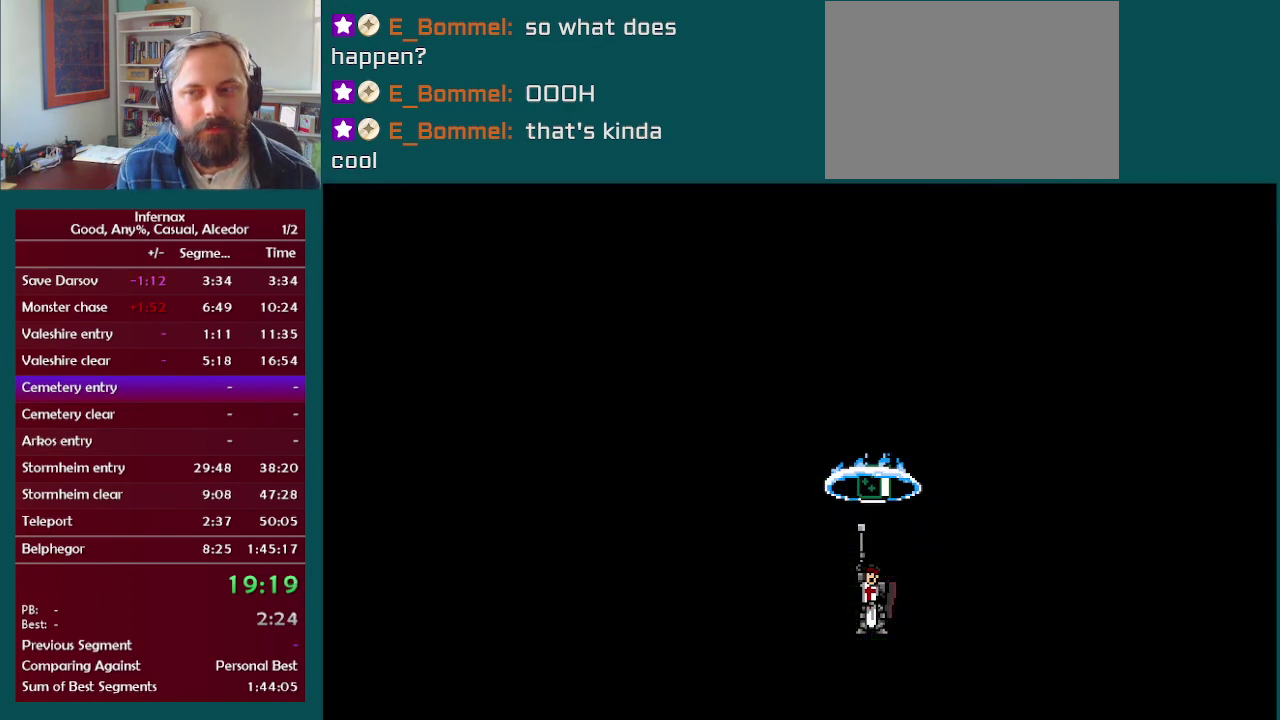
{"buttons": [], "left_stick": "left", "right_stick": "center", "events": []}
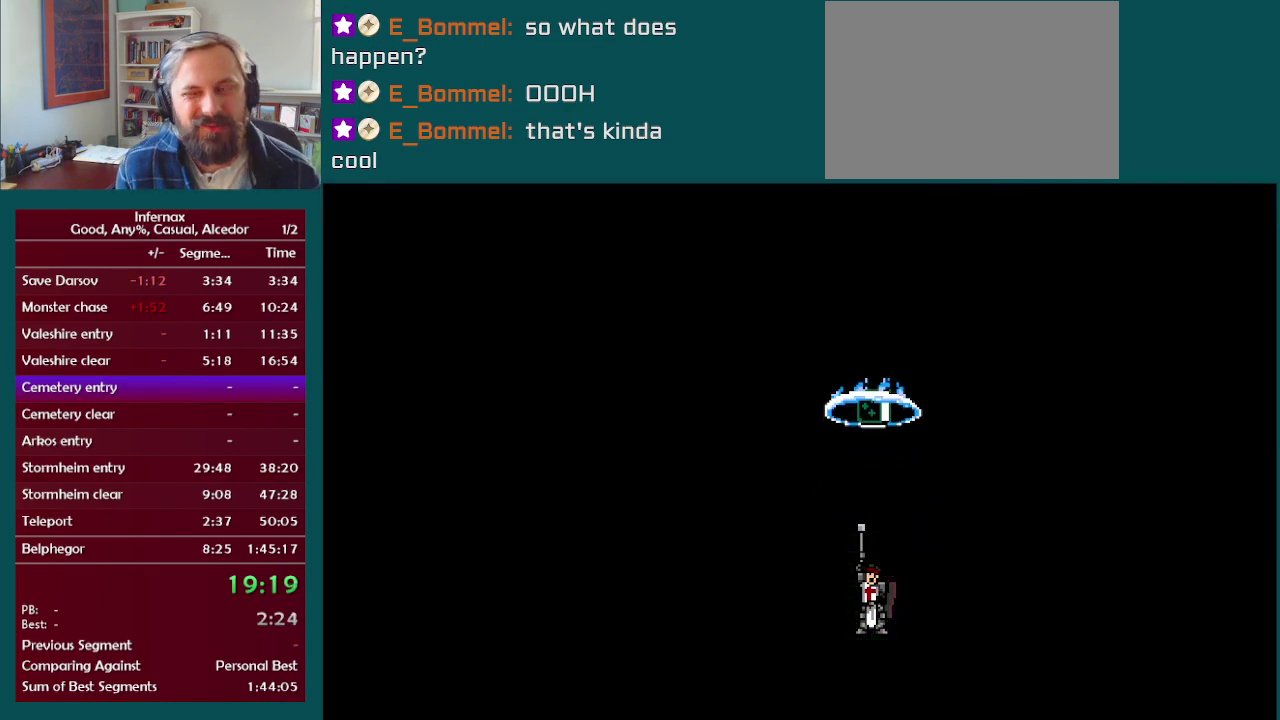
{"buttons": [], "left_stick": "left", "right_stick": "center", "events": []}
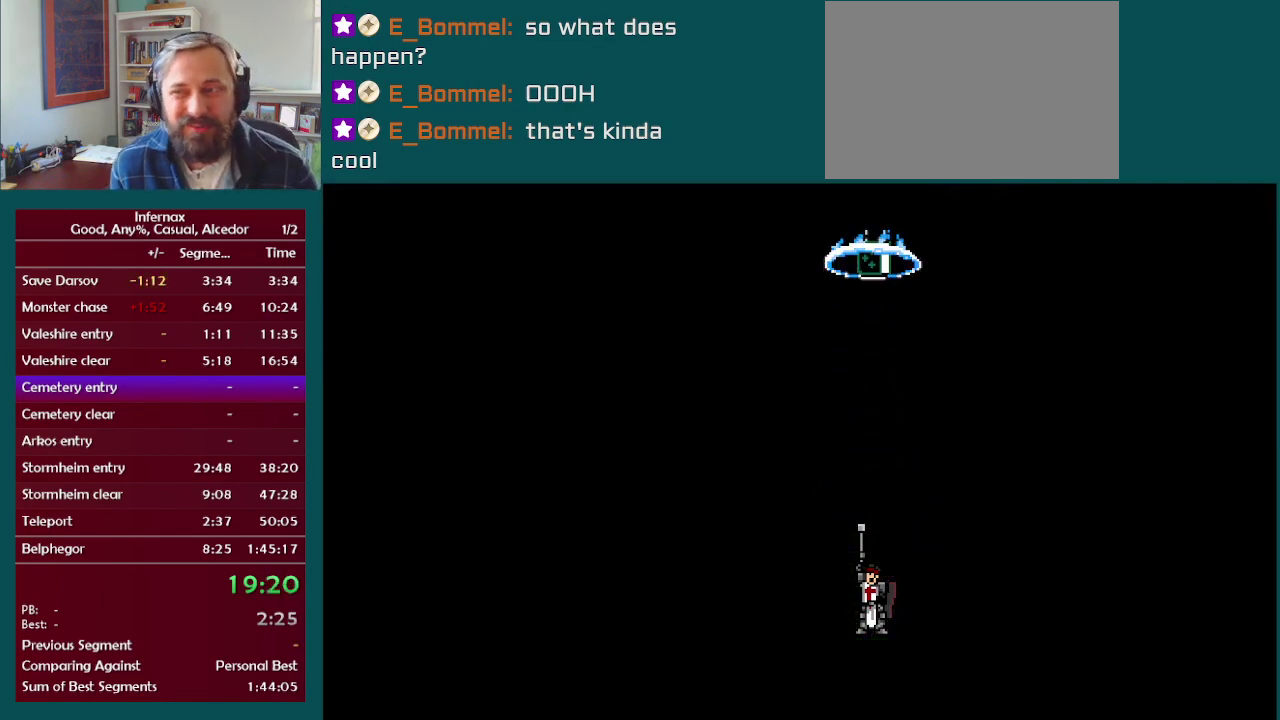
{"buttons": [], "left_stick": "left", "right_stick": "center", "events": []}
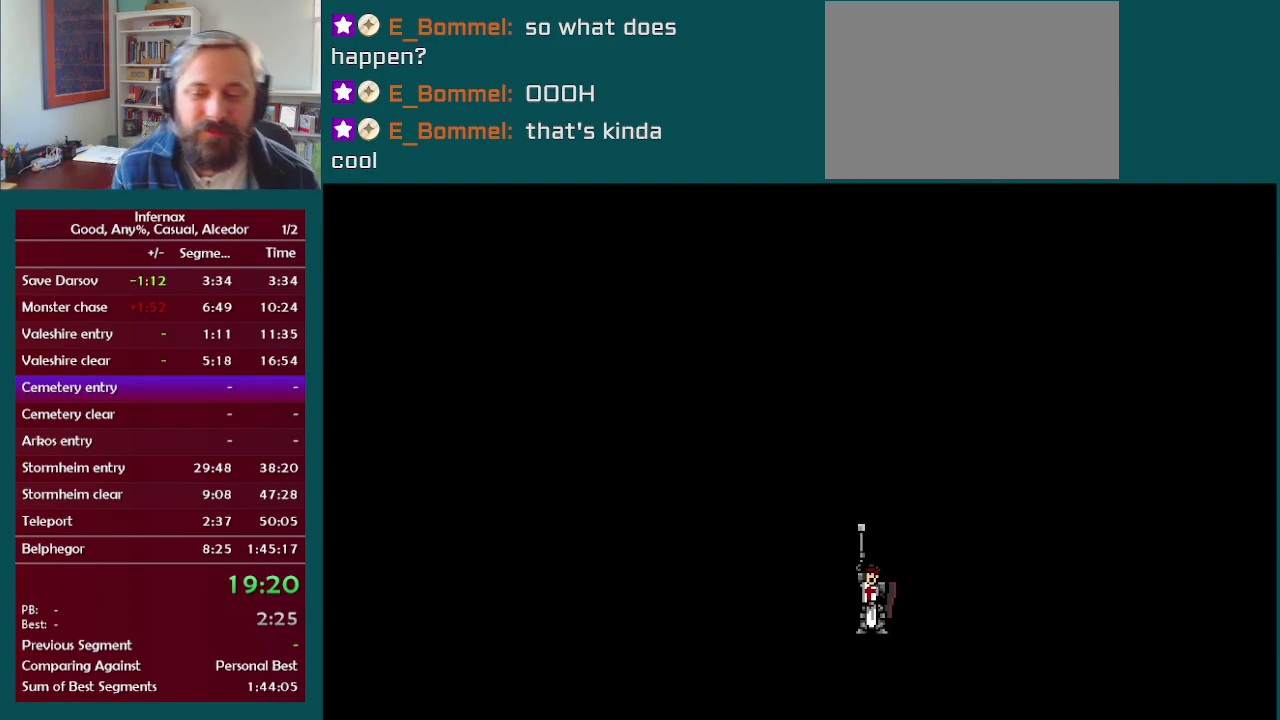
{"buttons": [], "left_stick": "left", "right_stick": "center", "events": []}
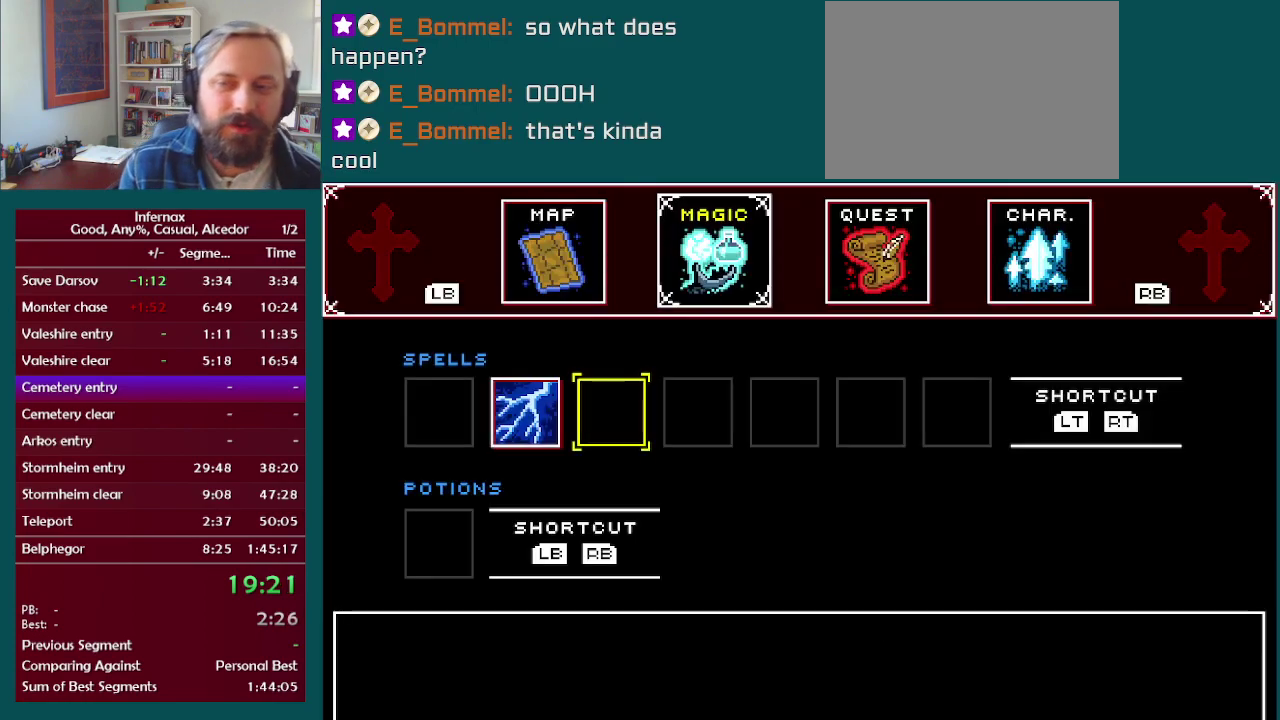
{"buttons": [], "left_stick": "left", "right_stick": "center", "events": []}
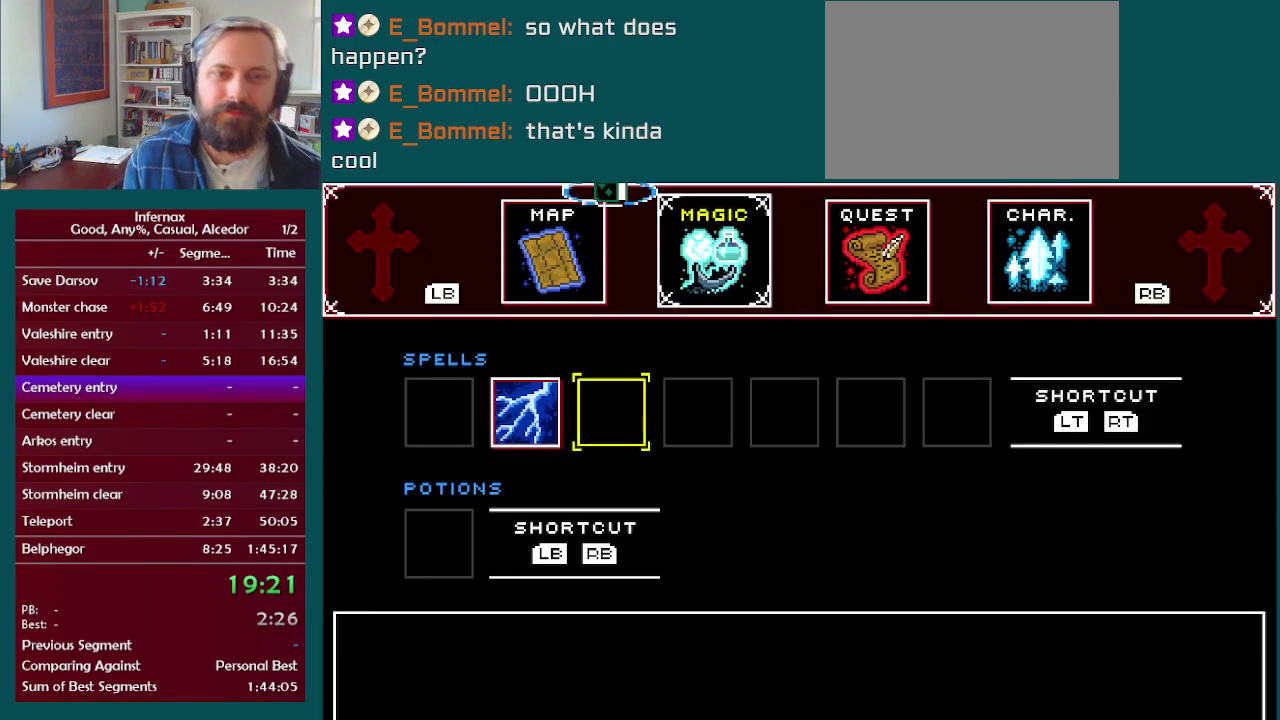
{"buttons": [], "left_stick": "left", "right_stick": "center", "events": []}
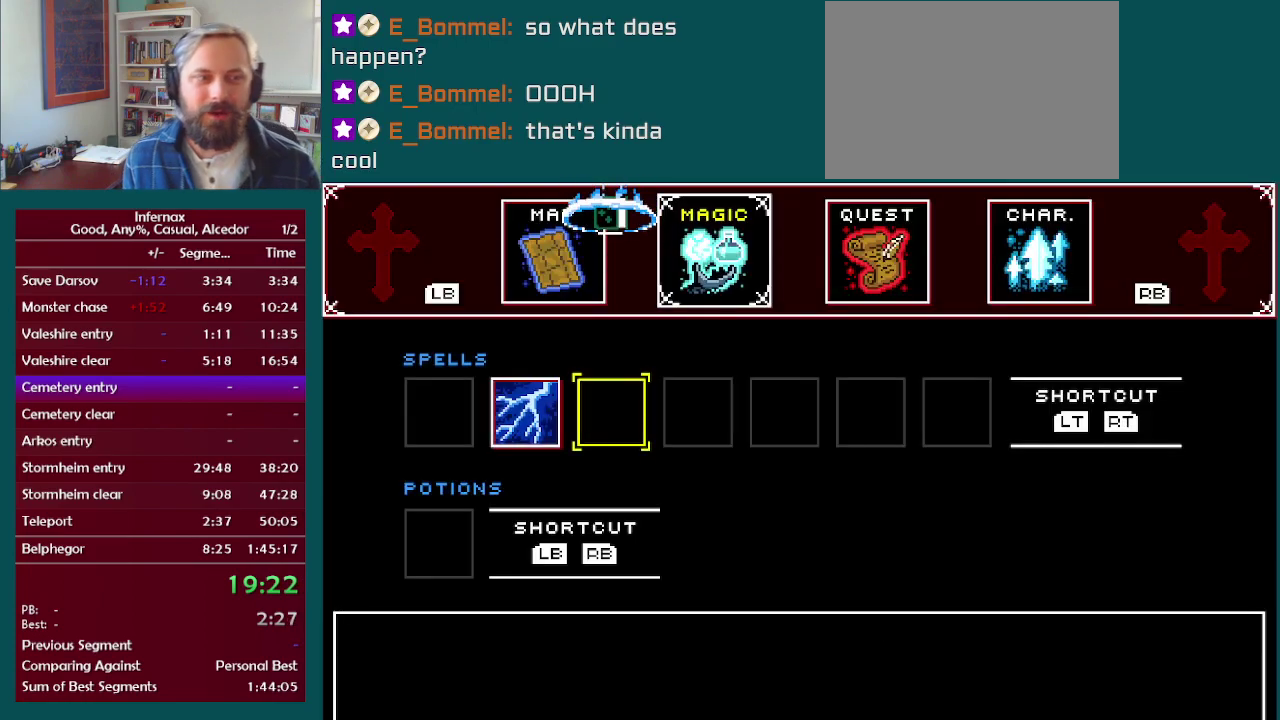
{"buttons": [], "left_stick": "left", "right_stick": "center", "events": []}
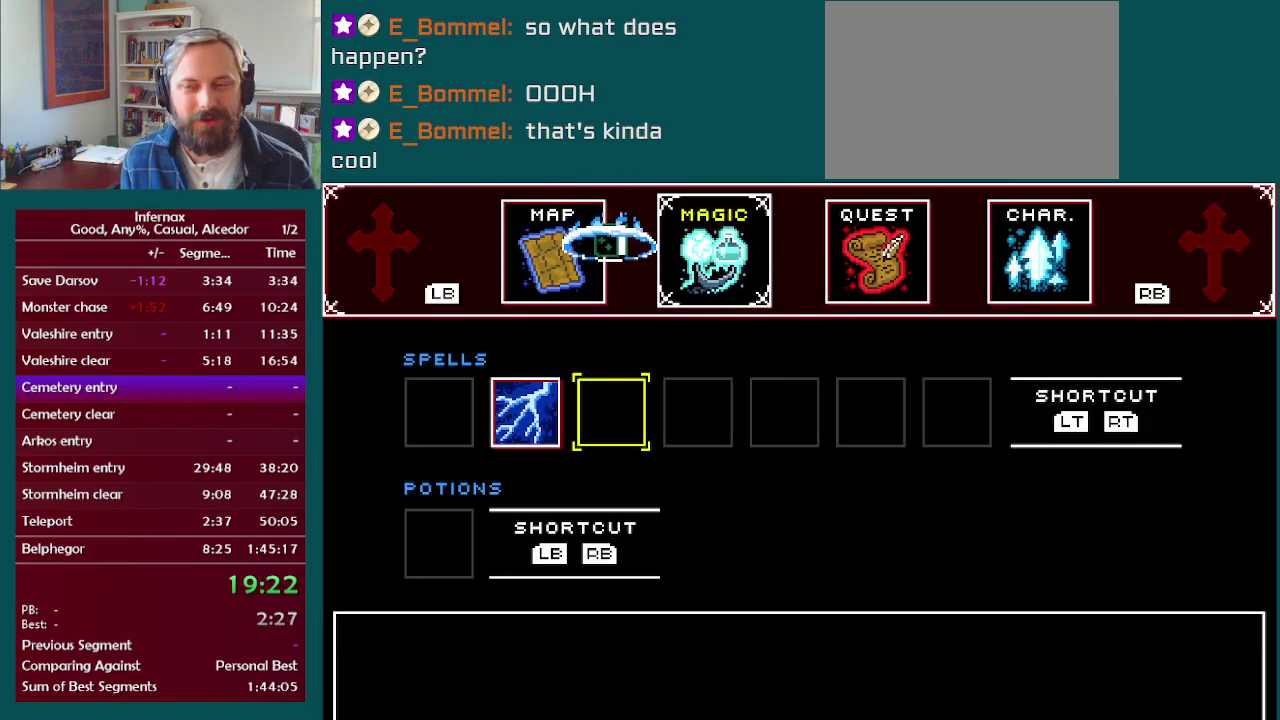
{"buttons": [], "left_stick": "left", "right_stick": "center", "events": []}
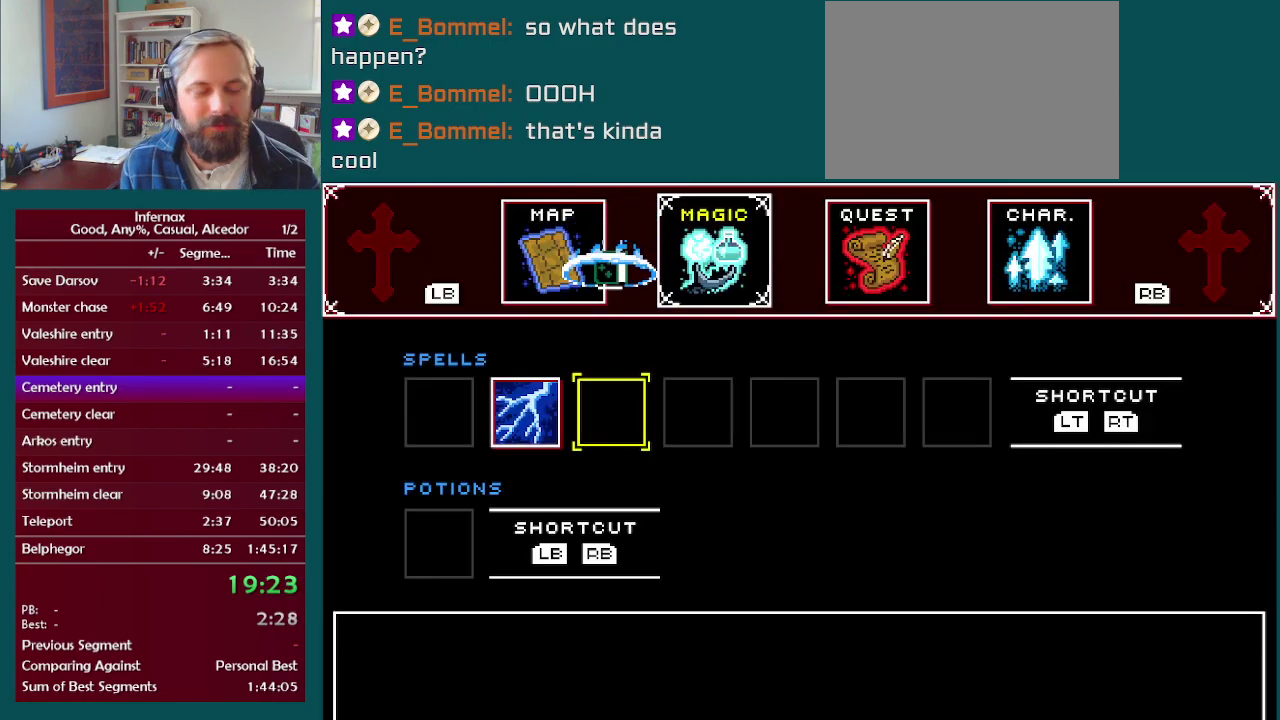
{"buttons": [], "left_stick": "left", "right_stick": "center", "events": []}
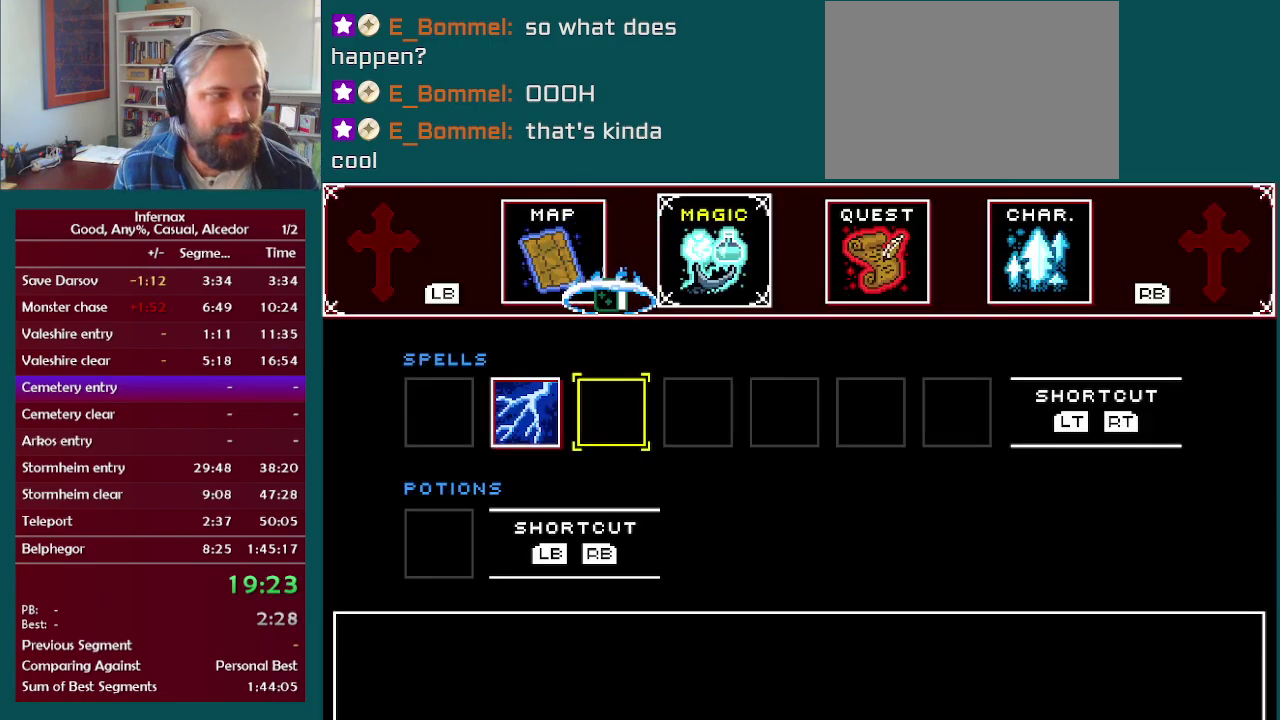
{"buttons": [], "left_stick": "left", "right_stick": "center", "events": []}
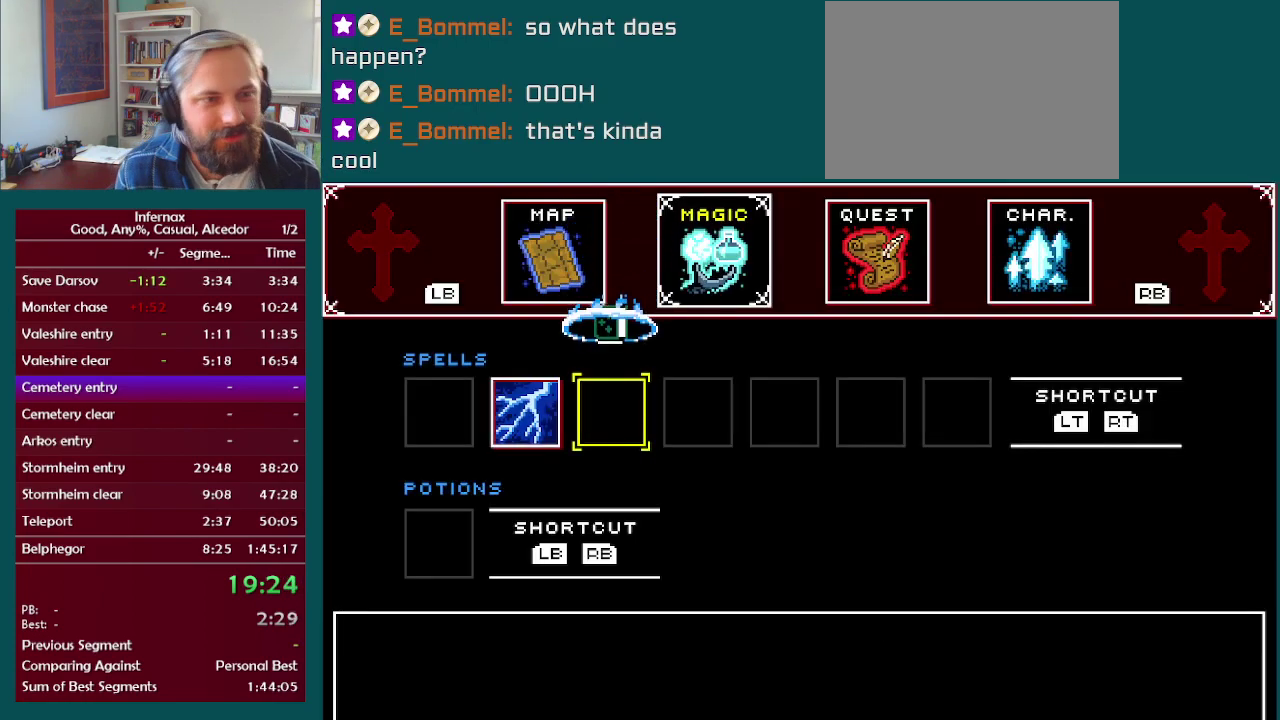
{"buttons": [], "left_stick": "left", "right_stick": "center", "events": []}